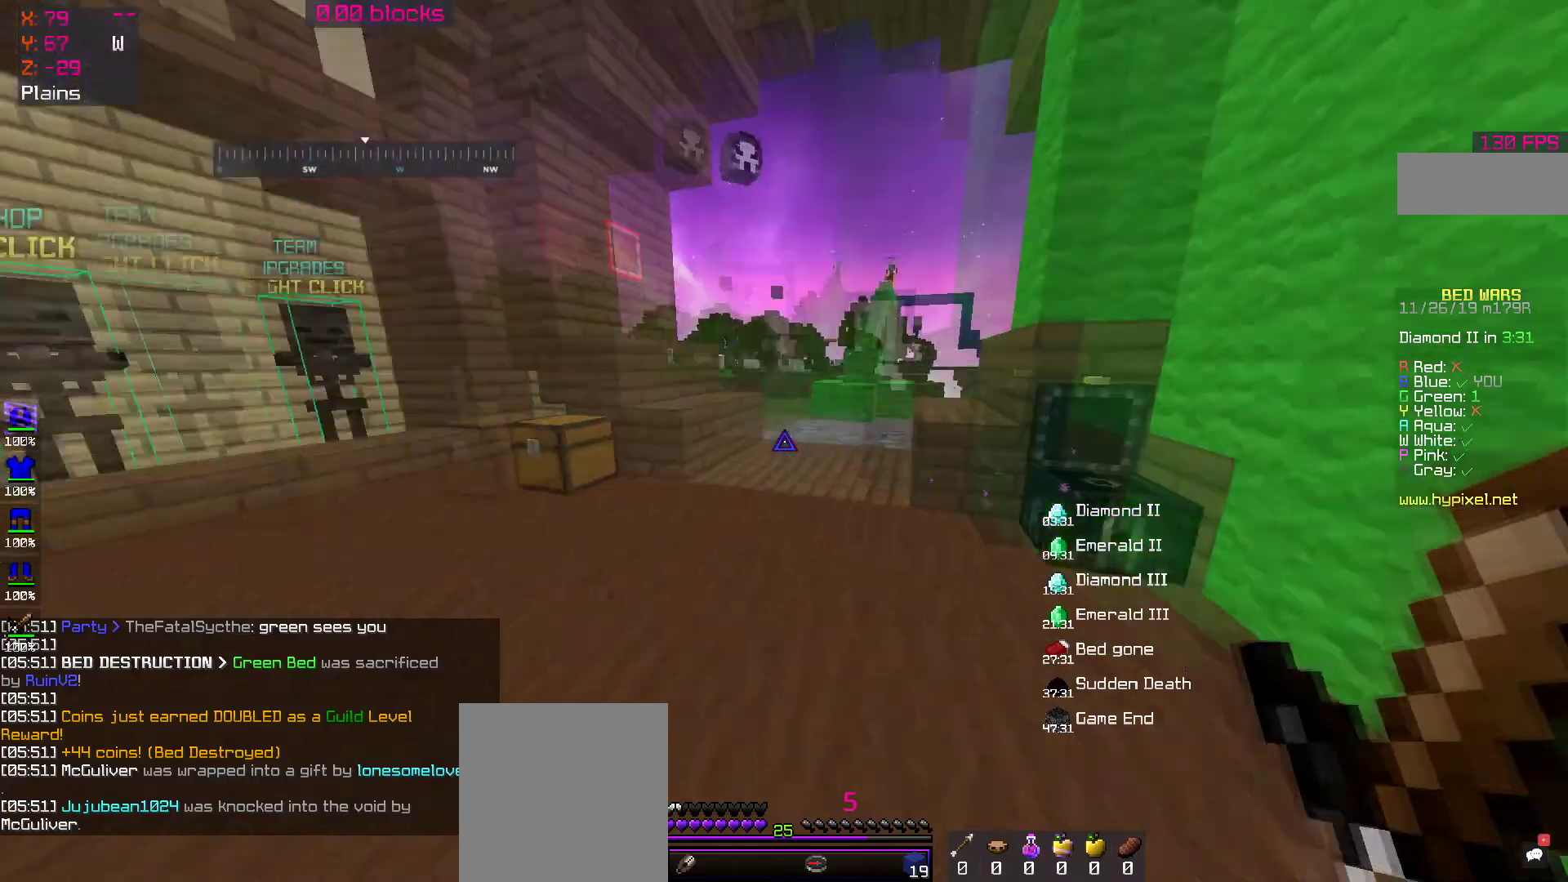
Gameplay with keyboard and mouse; each line is a JSON object with the keys and mouse buttons held at the frame after it. "events" lists presses ("down") and releases ("up") of "a", "d", "s", "space", "w", "mouse_left" and "mouse_right" between this image and that frame as [ms after this image, input, new state], when the widget could be followed in between. "mouse_left", "mouse_right" = the "left", "right" buttons of the "mouse" list. No other keys are recorded. Fast repeated clicks can show as one long hold. Mouse movement is not recorded.
{"keys": ["w"], "mouse": ["left"], "events": [[50, "w", "down"], [500, "mouse_left", "down"]]}
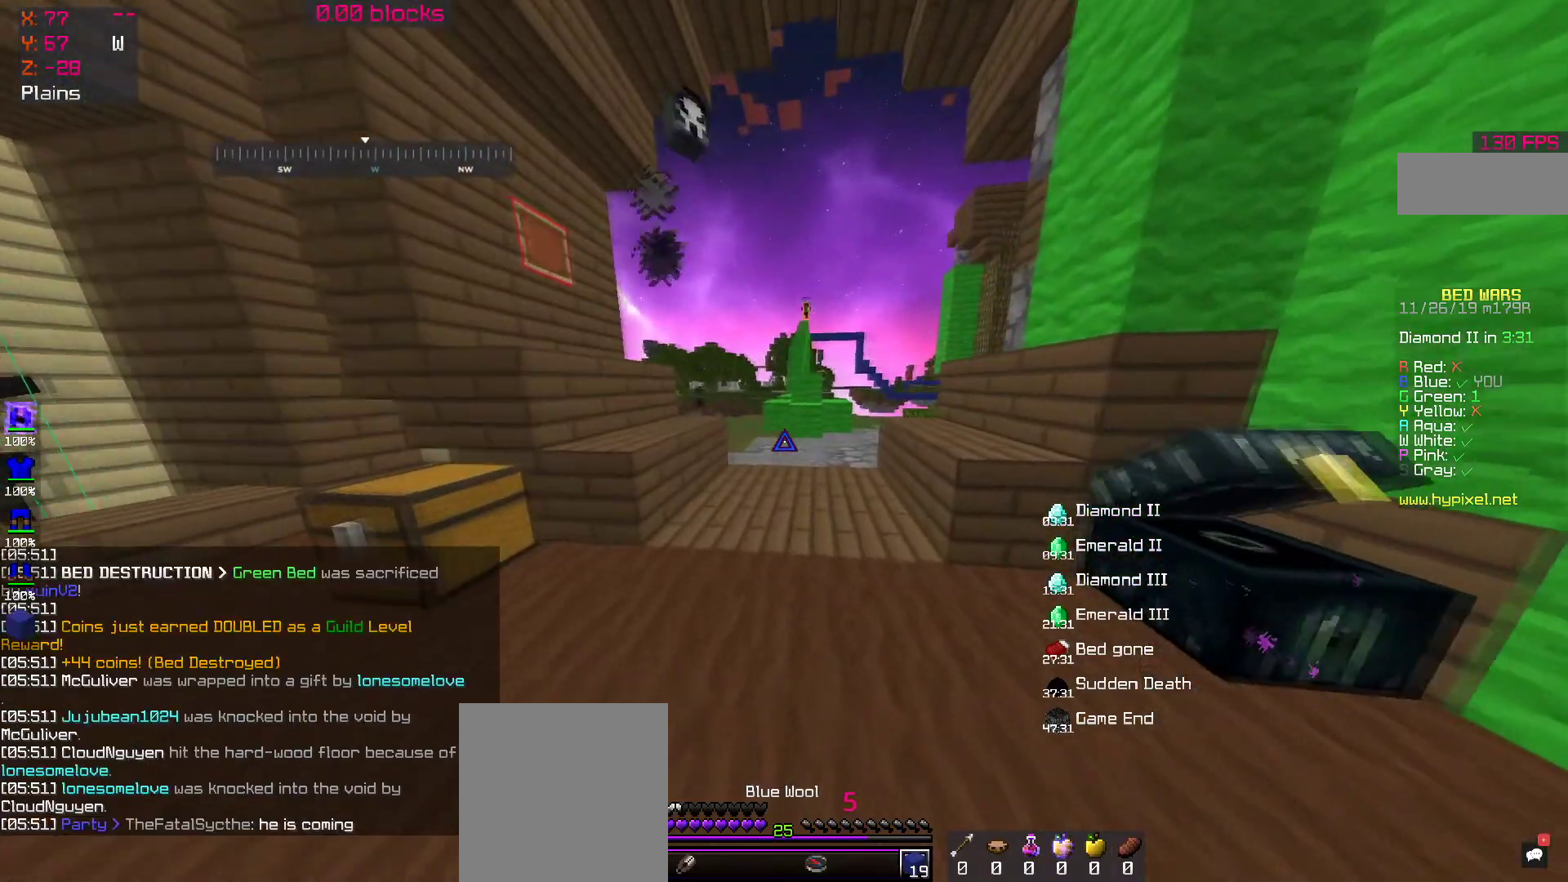
{"keys": ["w"], "mouse": [], "events": [[100, "mouse_left", "up"], [200, "space", "down"], [367, "space", "up"]]}
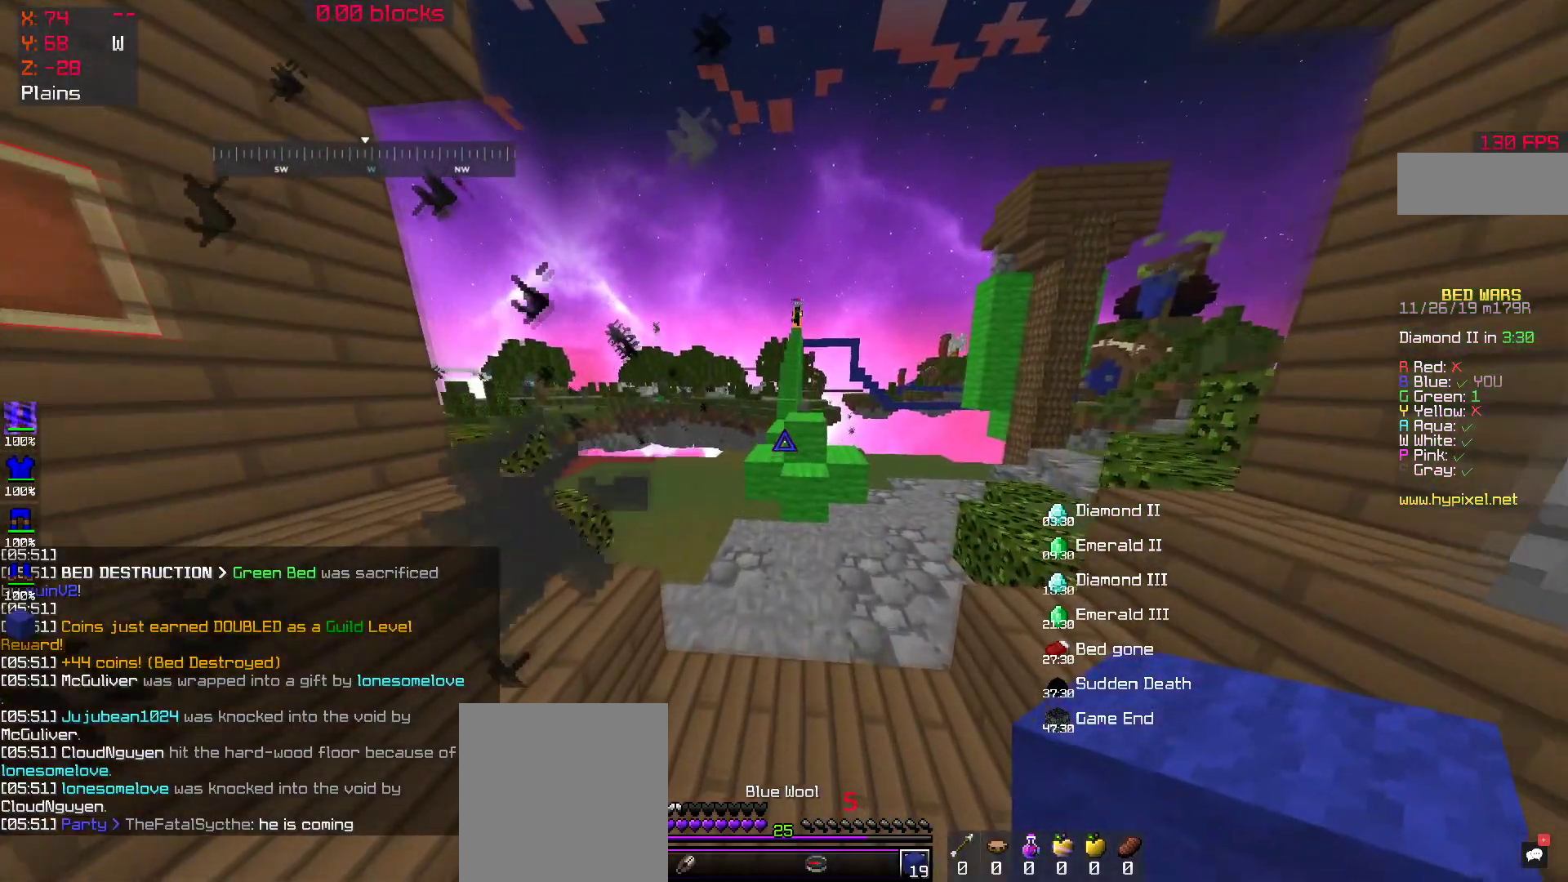
{"keys": ["w"], "mouse": [], "events": []}
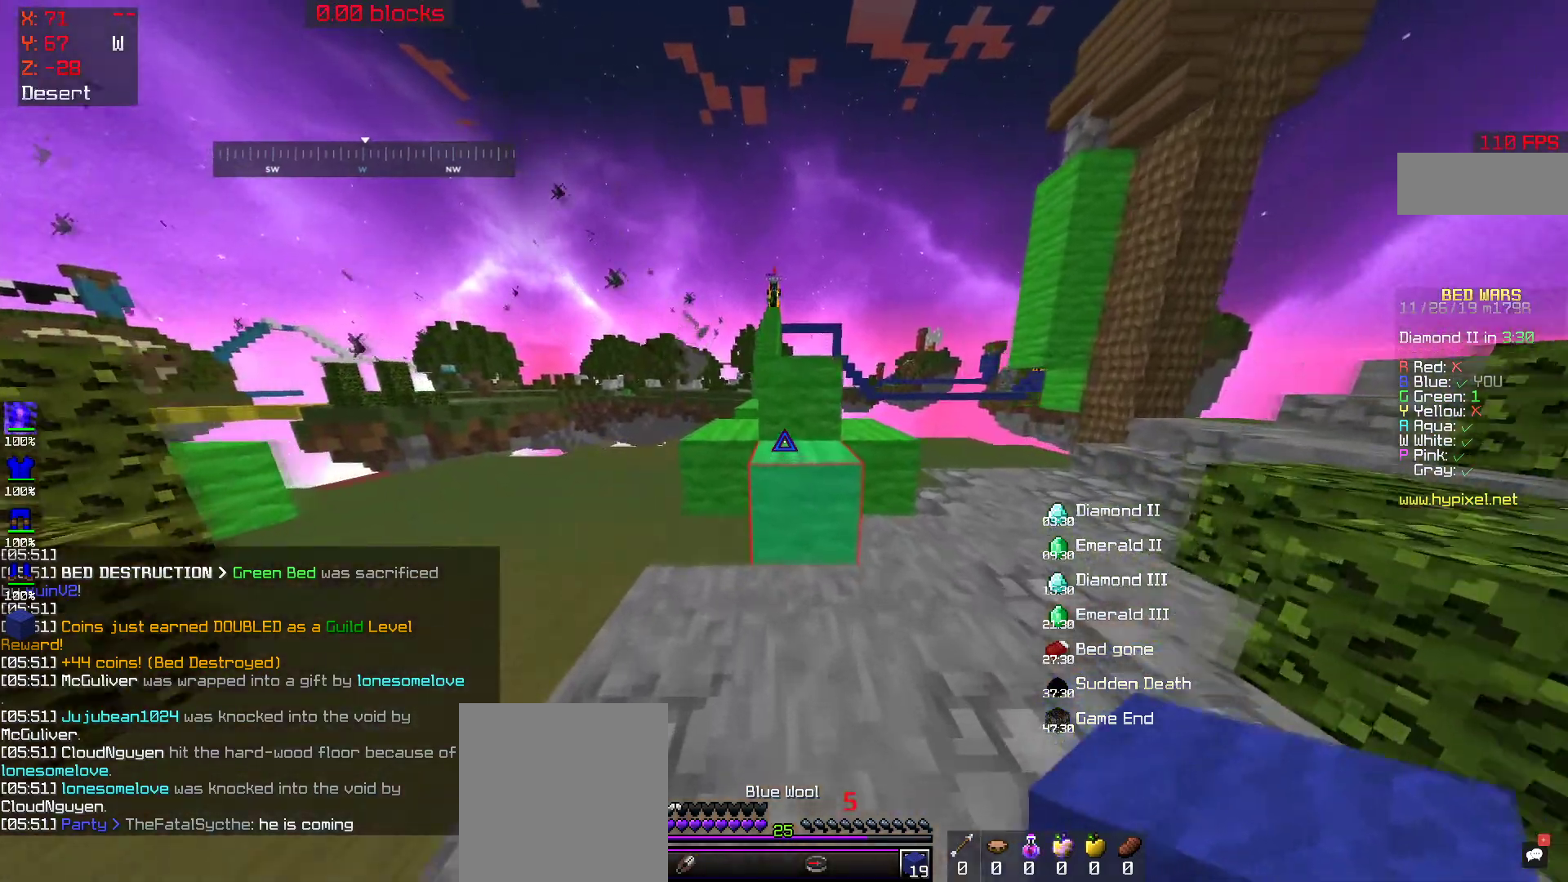
{"keys": ["space", "w"], "mouse": [], "events": [[50, "space", "down"], [217, "space", "up"], [467, "space", "down"]]}
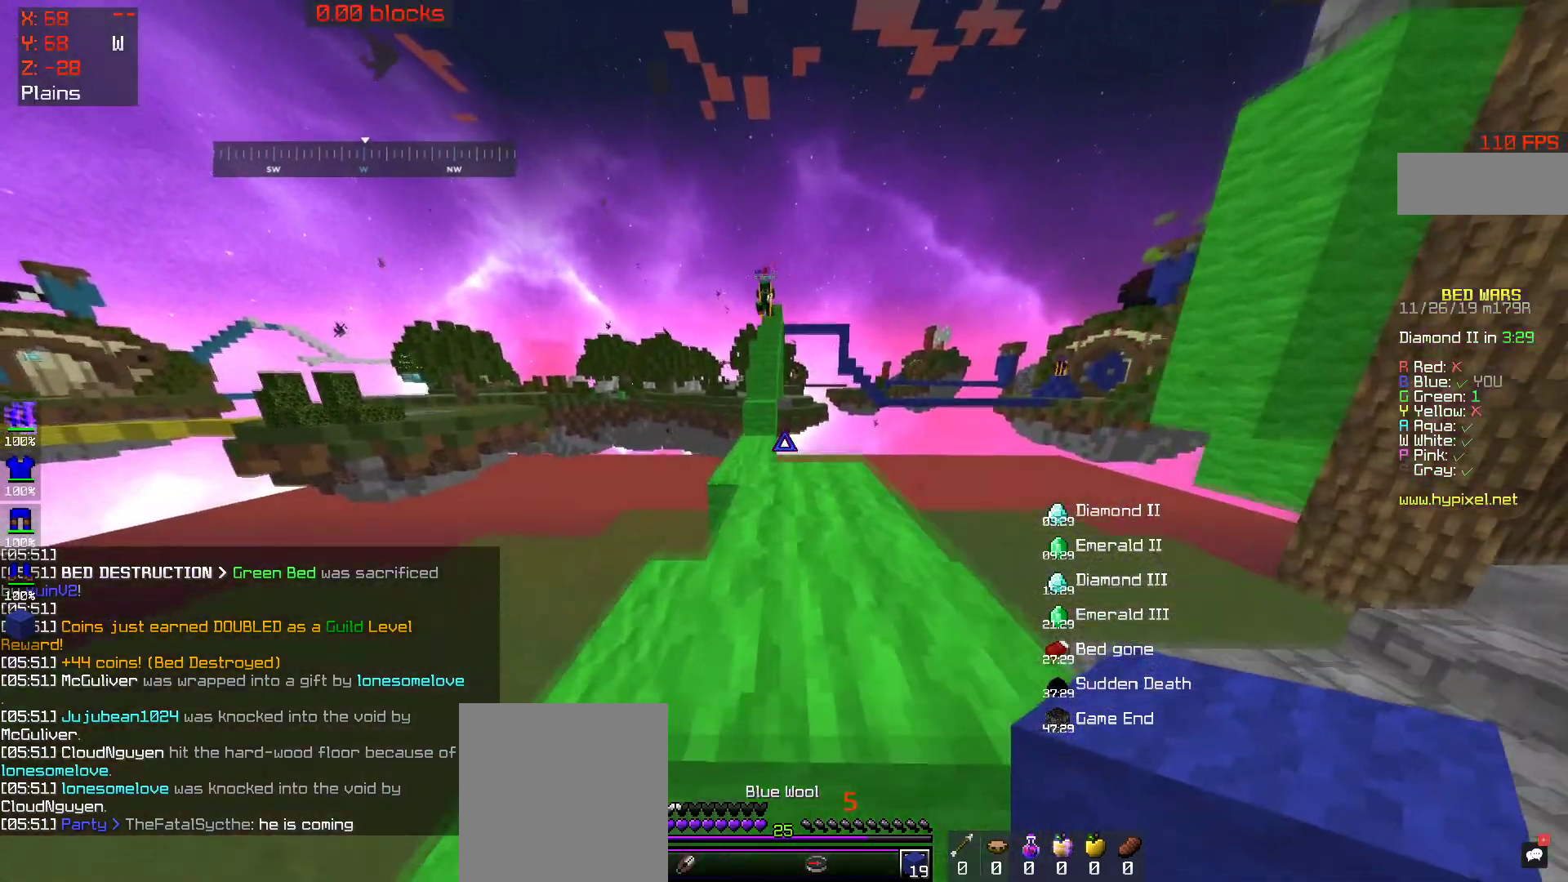
{"keys": ["w"], "mouse": [], "events": [[167, "space", "up"]]}
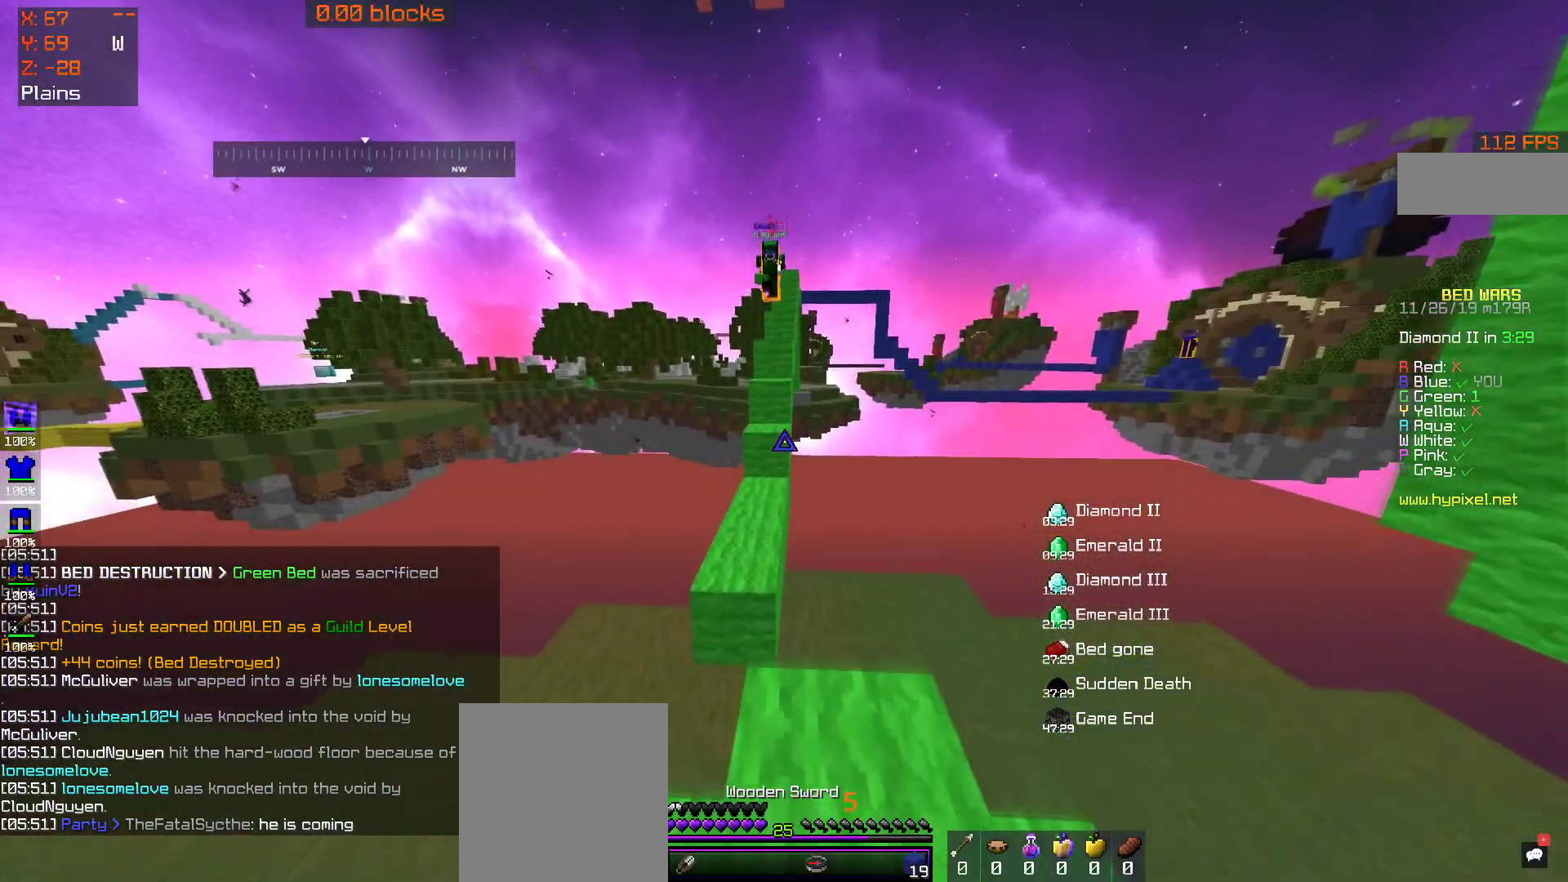
{"keys": ["a", "w"], "mouse": [], "events": [[150, "space", "down"], [317, "space", "up"], [417, "a", "down"]]}
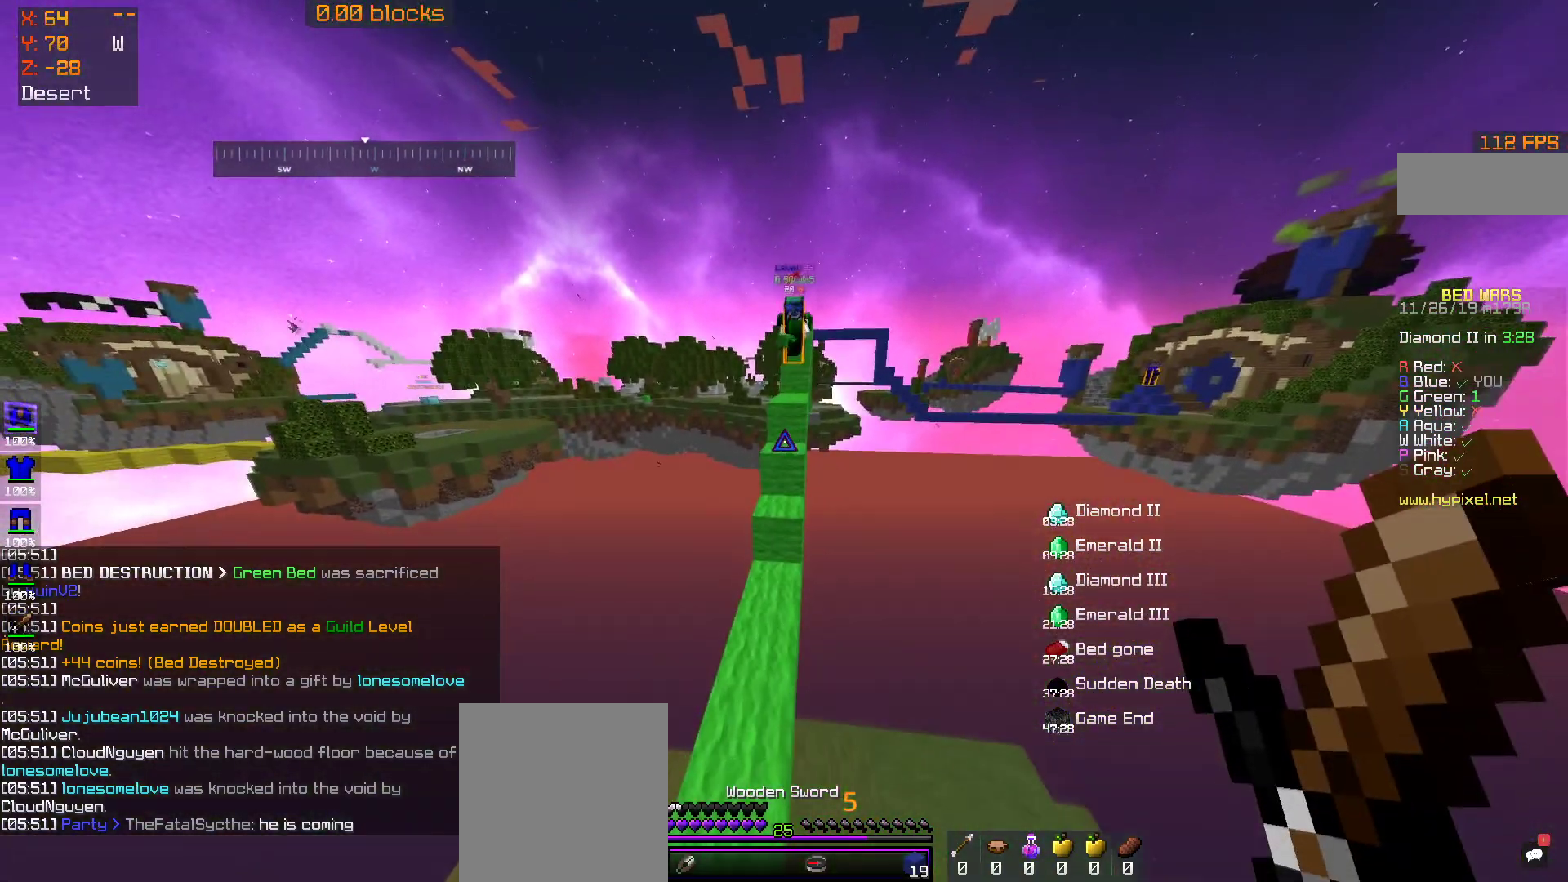
{"keys": ["a", "space", "w"], "mouse": [], "events": [[117, "a", "up"], [250, "a", "down"], [467, "space", "down"]]}
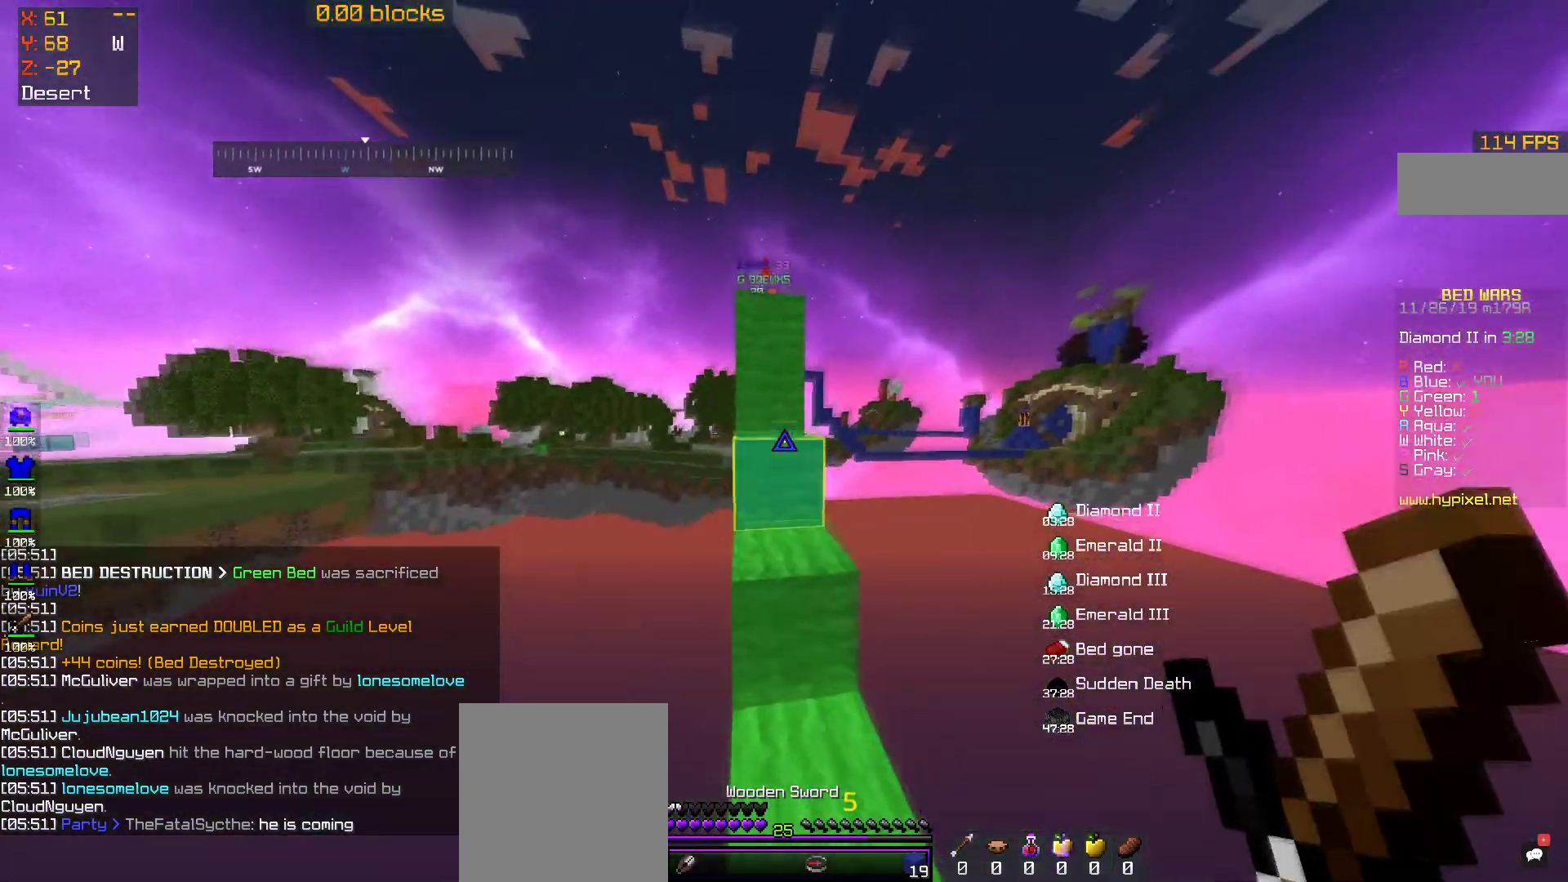
{"keys": ["d", "space", "w"], "mouse": [], "events": [[167, "a", "up"], [167, "space", "up"], [267, "d", "down"], [367, "space", "down"]]}
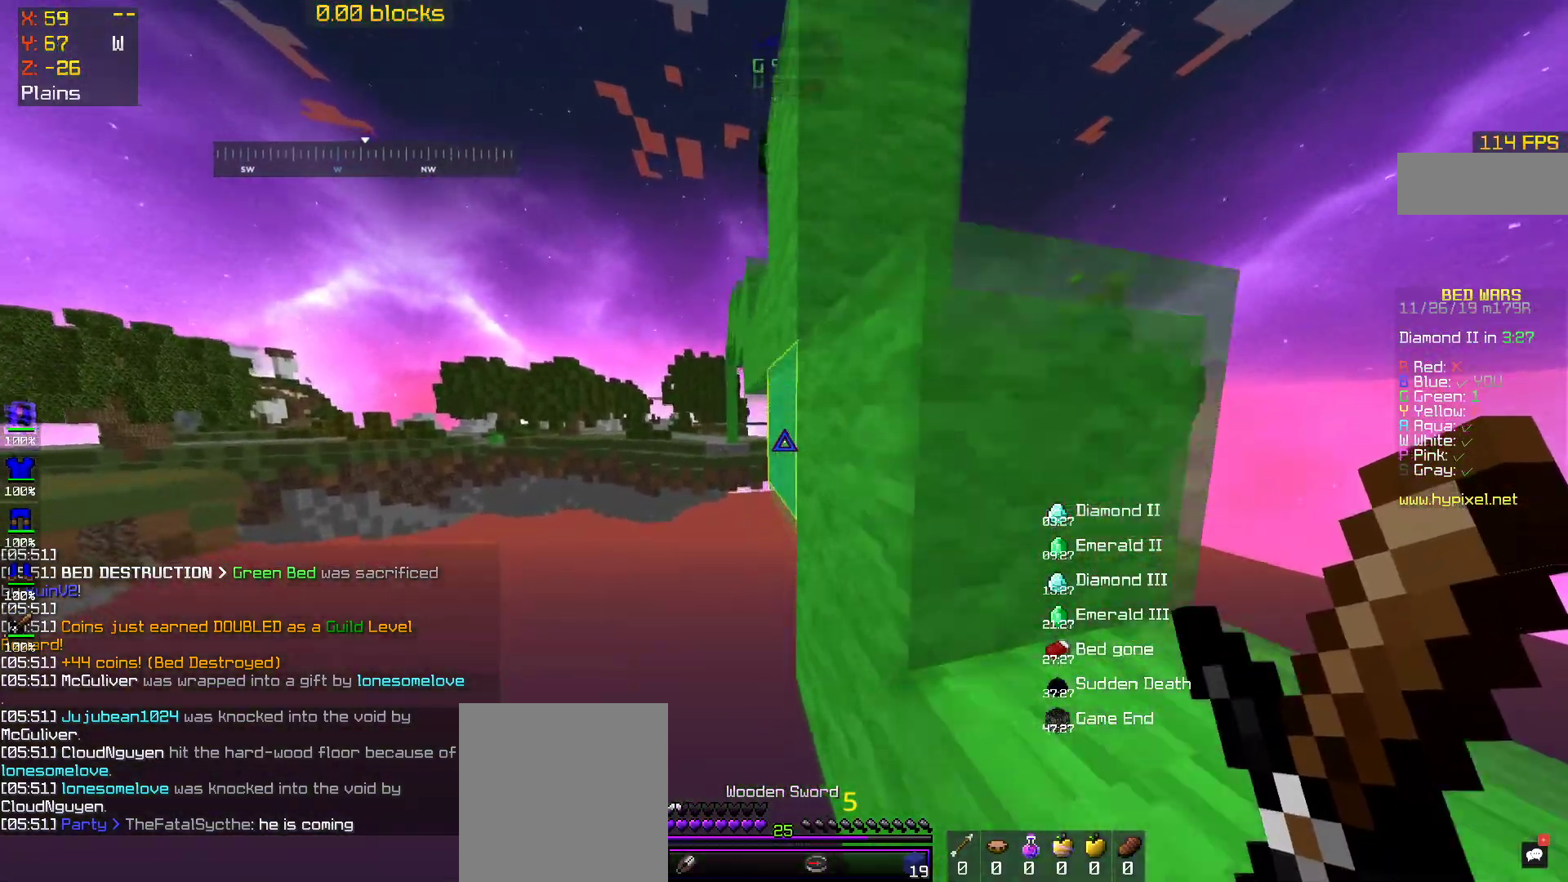
{"keys": [], "mouse": [], "events": [[167, "space", "up"], [200, "d", "up"], [250, "w", "up"]]}